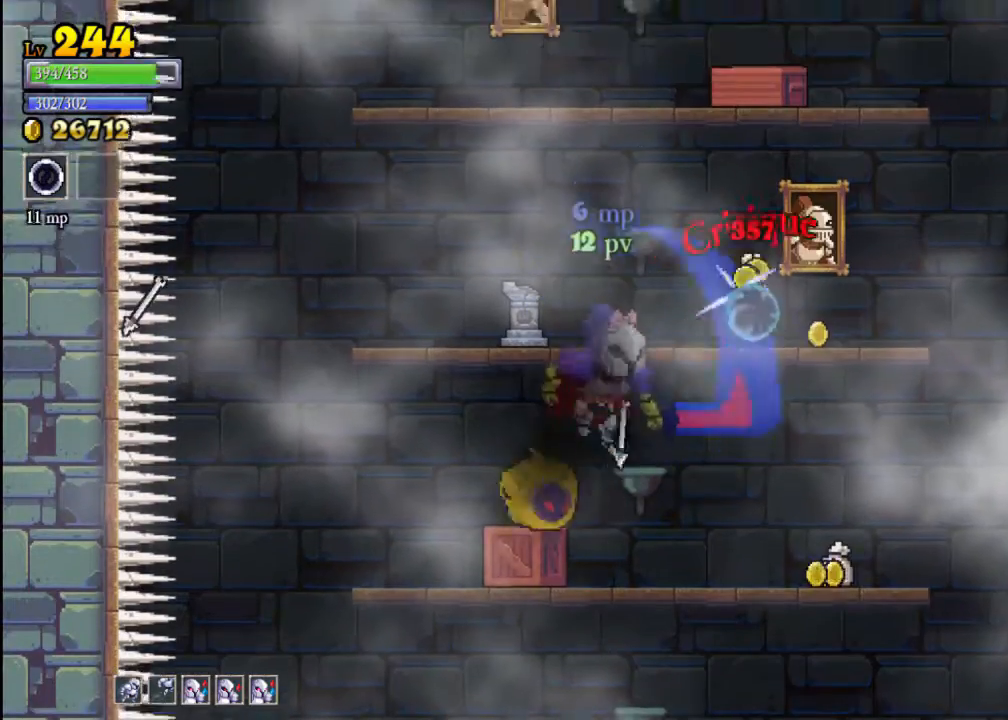
Gameplay with a controller (Xbox layout); each line is a JSON object with the inputs held at the frame after it. "events" lists button and stick changes between this image and that frame as [ms after this image, input, new state], when the widget could be followed in between. Not read: L3 R3 right_stick.
{"buttons": [], "left_stick": "right", "events": [[167, "left_stick", "right"], [400, "left_stick", "center"], [500, "left_stick", "right"]]}
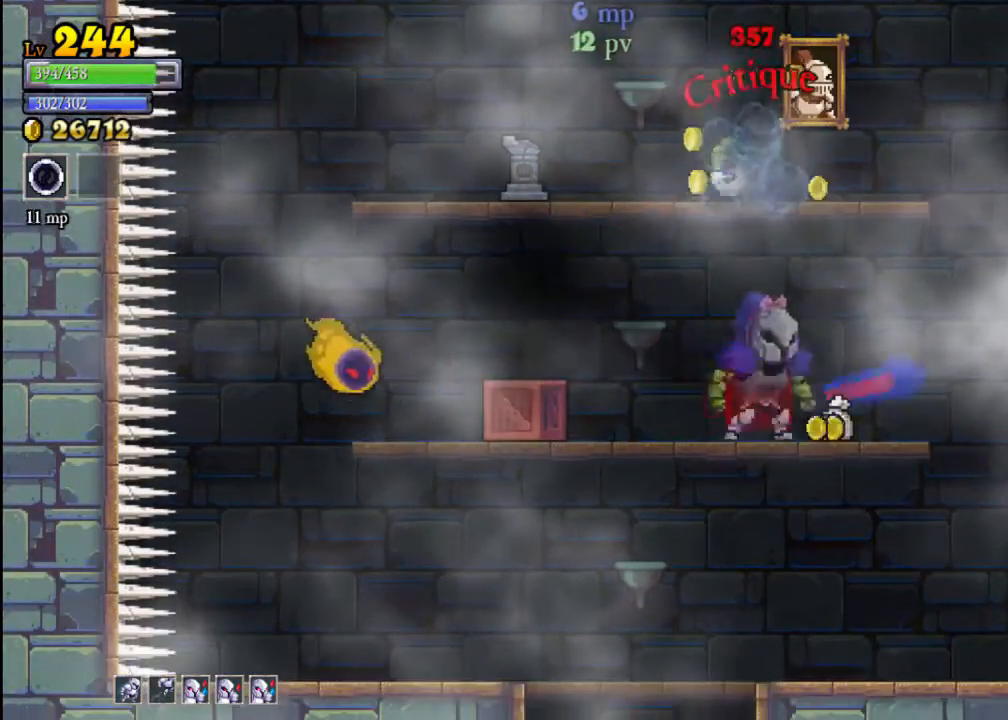
{"buttons": [], "left_stick": "left", "events": [[167, "left_stick", "center"], [333, "A", "down"], [367, "X", "down"], [433, "A", "up"], [433, "X", "up"], [467, "left_stick", "left"]]}
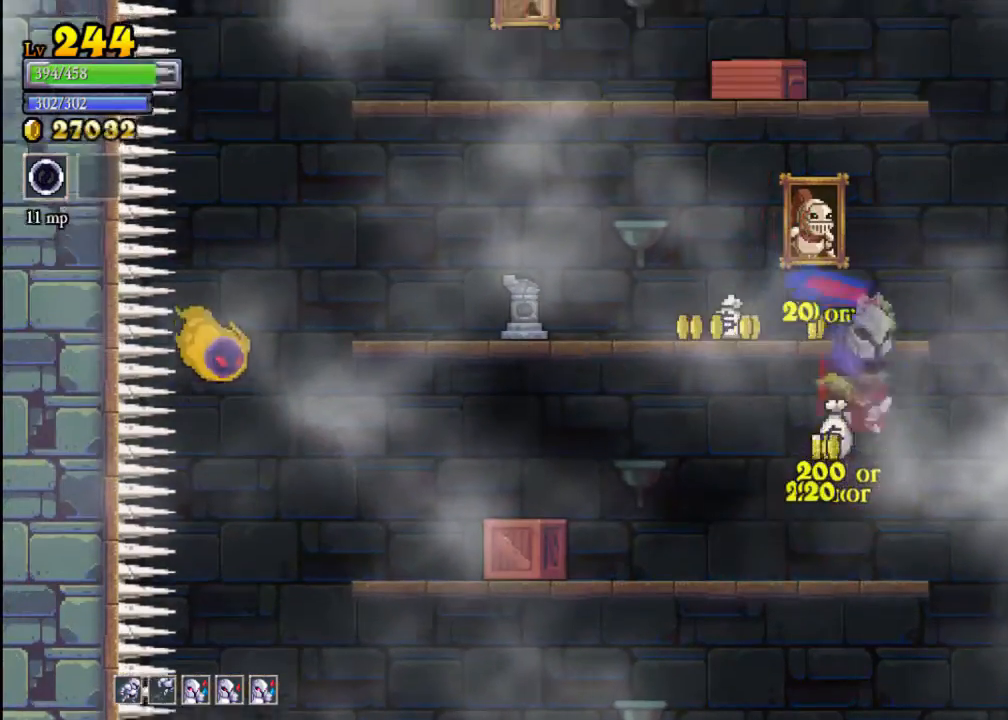
{"buttons": [], "left_stick": "center", "events": [[267, "left_stick", "center"]]}
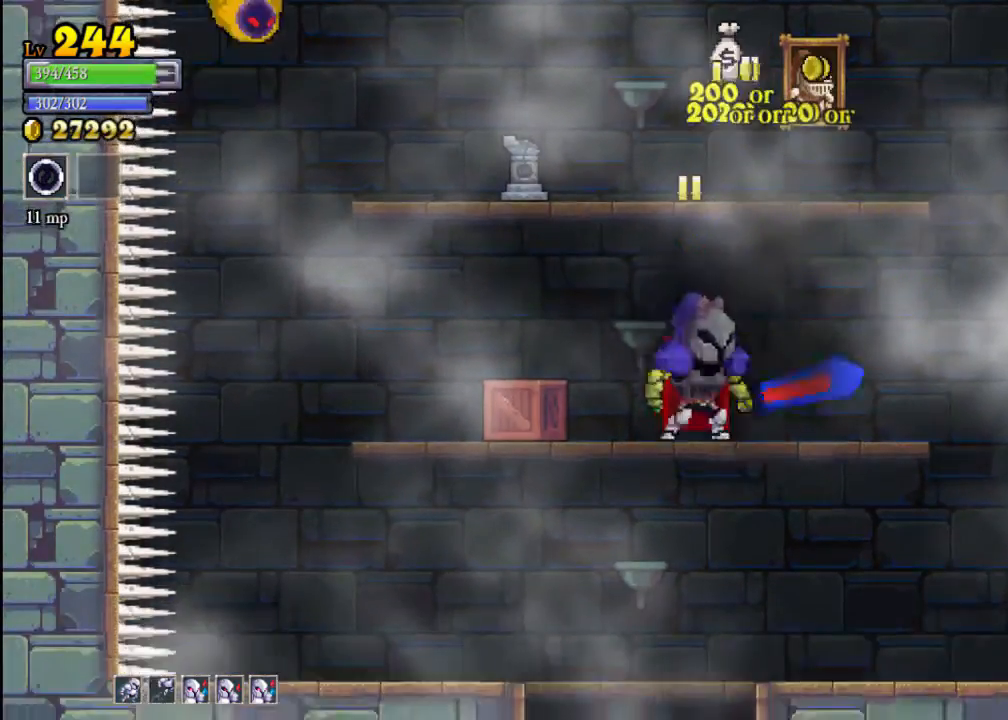
{"buttons": [], "left_stick": "center", "events": [[33, "left_stick", "left"], [67, "A", "down"], [133, "X", "down"], [467, "A", "up"], [467, "X", "up"], [467, "left_stick", "center"]]}
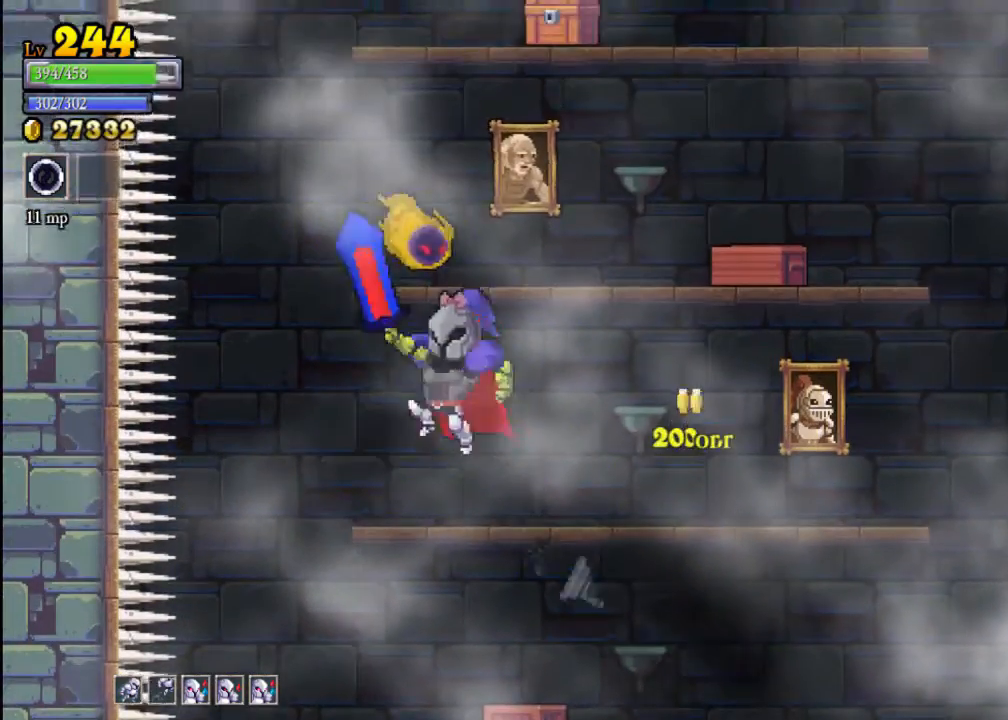
{"buttons": [], "left_stick": "right", "events": [[100, "X", "down"], [200, "X", "up"], [200, "left_stick", "right"]]}
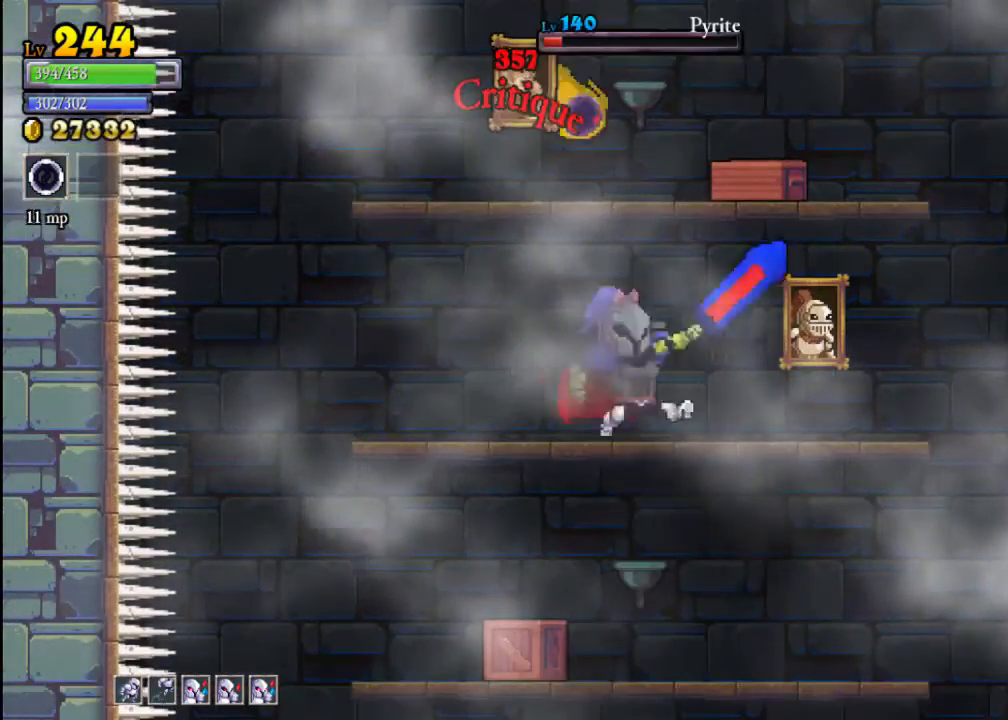
{"buttons": [], "left_stick": "right", "events": [[33, "left_stick", "center"], [300, "A", "down"], [333, "left_stick", "up-left"], [367, "X", "down"], [400, "A", "up"], [400, "X", "up"], [467, "left_stick", "right"]]}
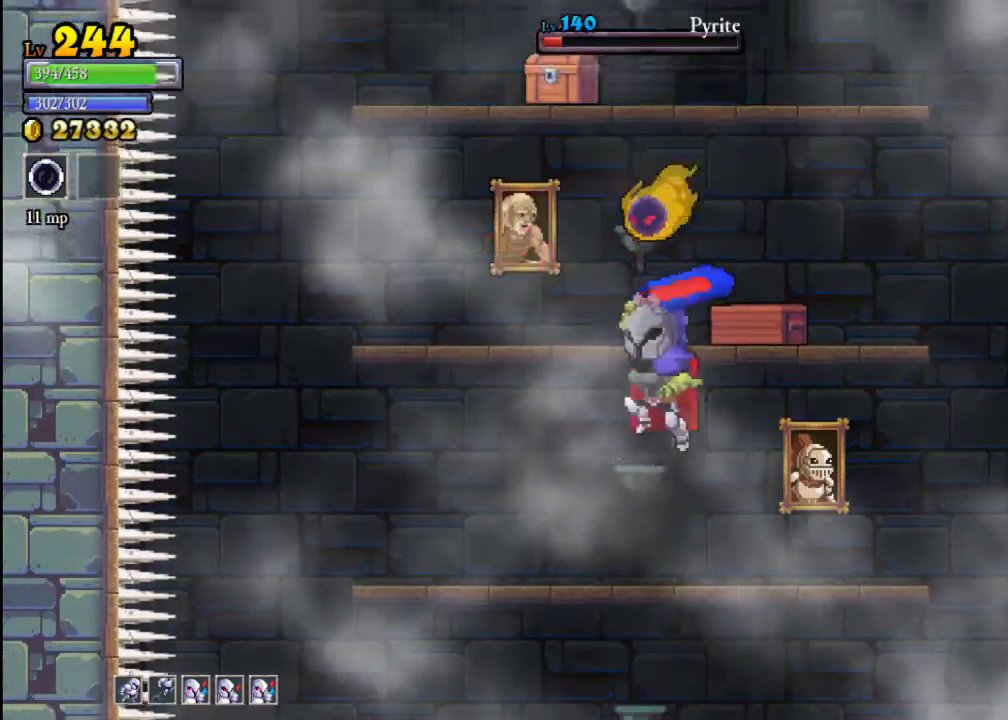
{"buttons": [], "left_stick": "center", "events": [[67, "left_stick", "center"]]}
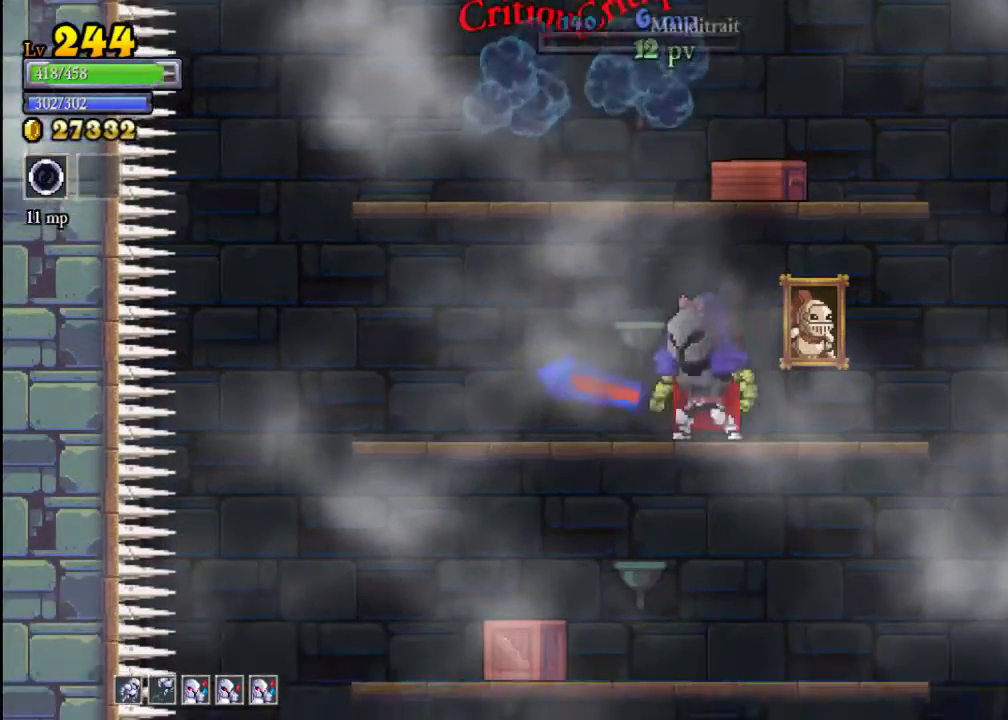
{"buttons": ["A", "X"], "left_stick": "left", "events": [[67, "A", "down"], [400, "X", "down"], [400, "left_stick", "left"]]}
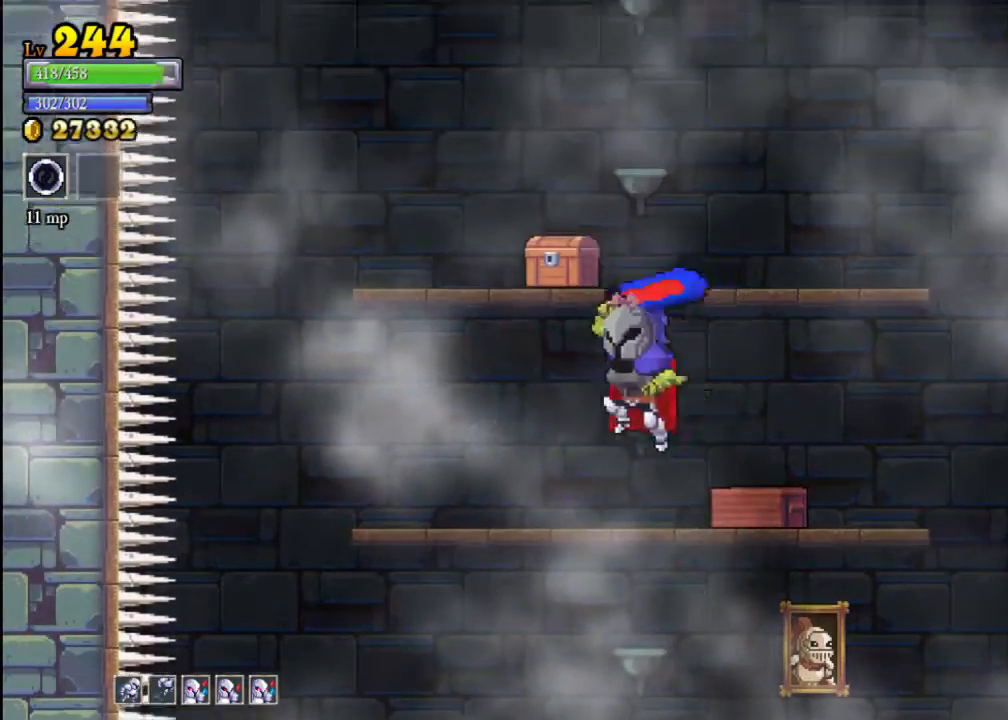
{"buttons": ["A"], "left_stick": "center", "events": [[33, "left_stick", "center"], [67, "A", "up"], [100, "X", "up"], [467, "A", "down"]]}
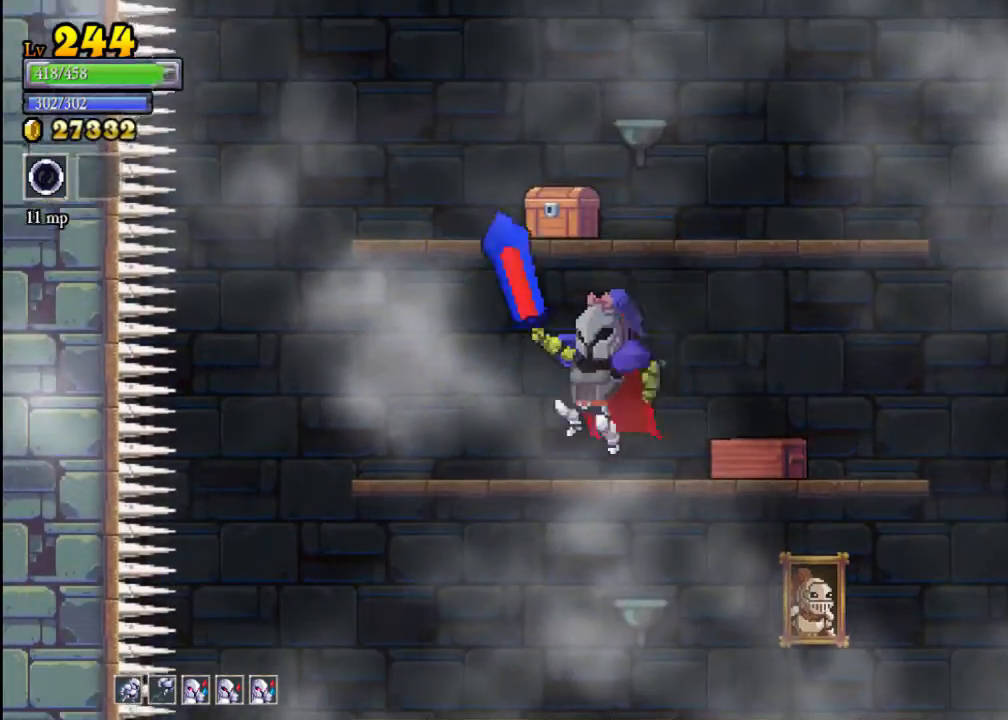
{"buttons": [], "left_stick": "up", "events": [[200, "A", "up"], [367, "left_stick", "up"]]}
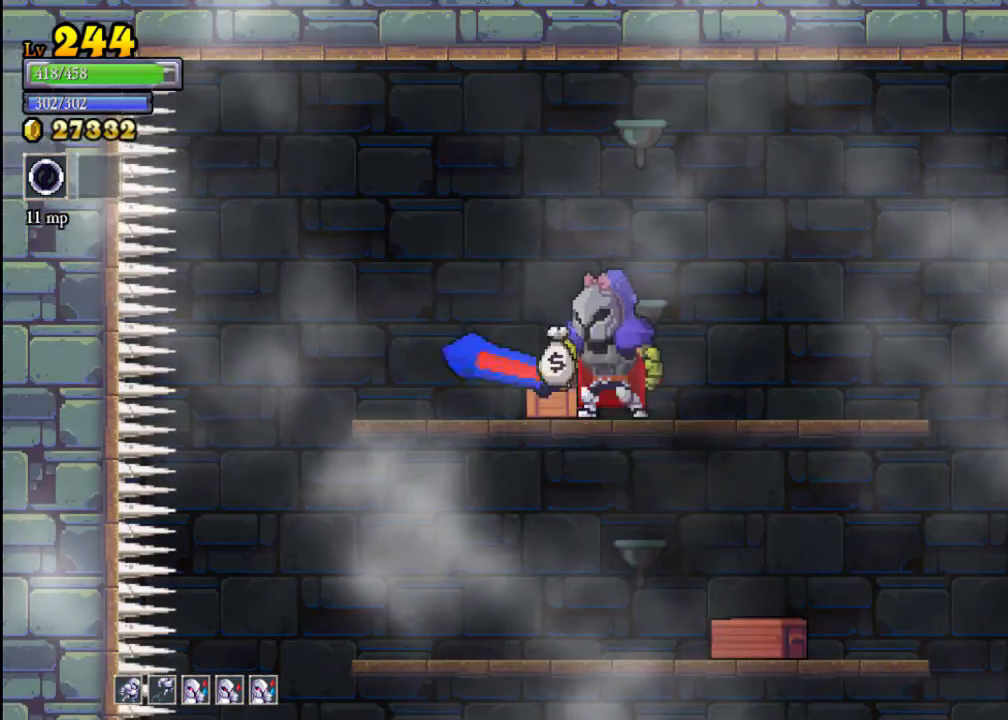
{"buttons": [], "left_stick": "center", "events": [[100, "left_stick", "center"]]}
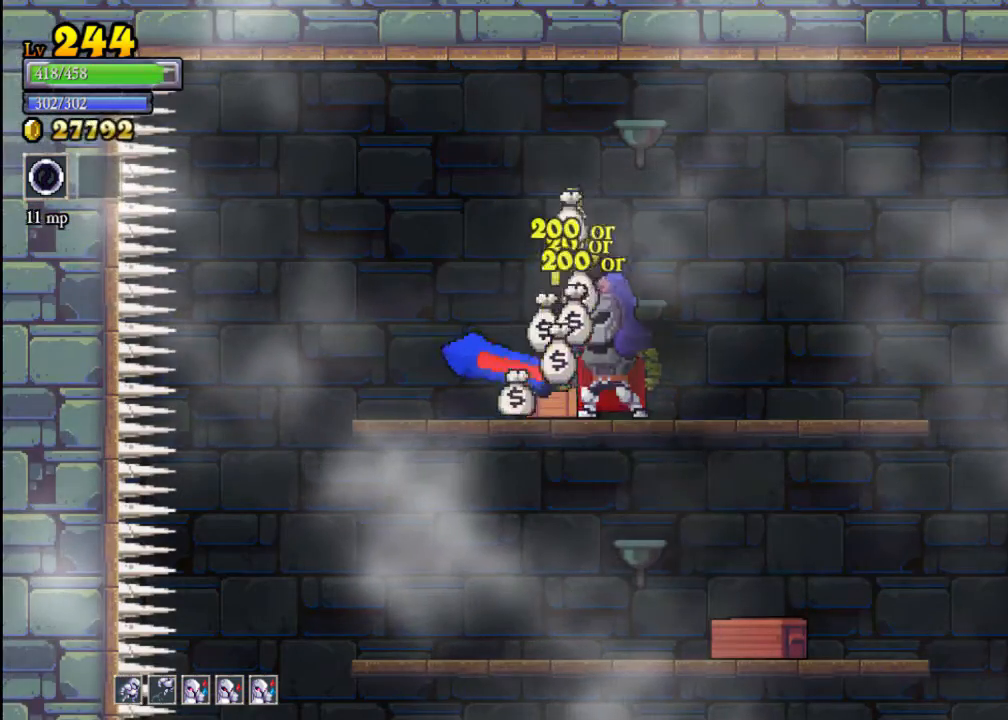
{"buttons": [], "left_stick": "up-right", "events": [[233, "left_stick", "left"], [500, "left_stick", "up-right"]]}
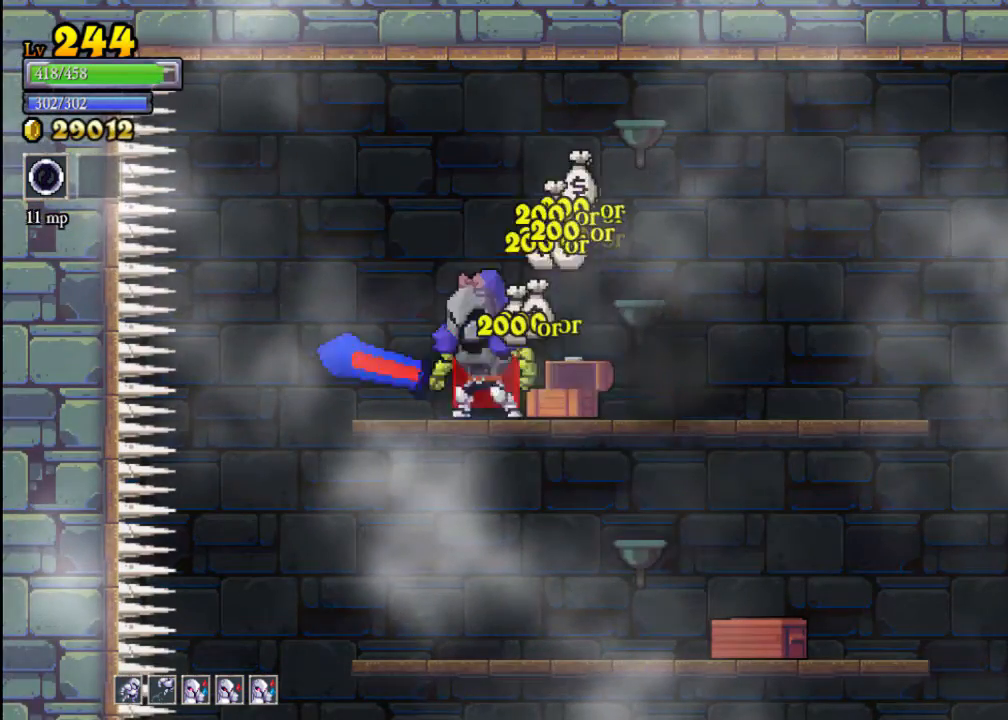
{"buttons": [], "left_stick": "down", "events": [[33, "left_stick", "right"], [200, "left_stick", "down"], [233, "A", "down"], [267, "A", "up"]]}
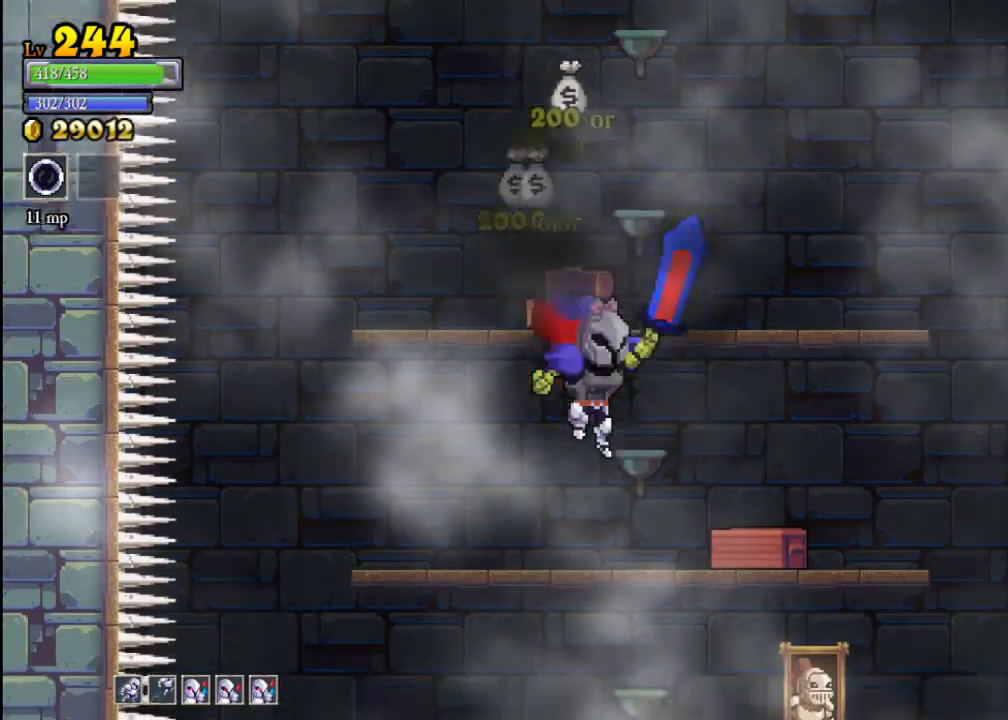
{"buttons": [], "left_stick": "down-right", "events": [[200, "A", "down"], [267, "A", "up"], [433, "left_stick", "down-right"]]}
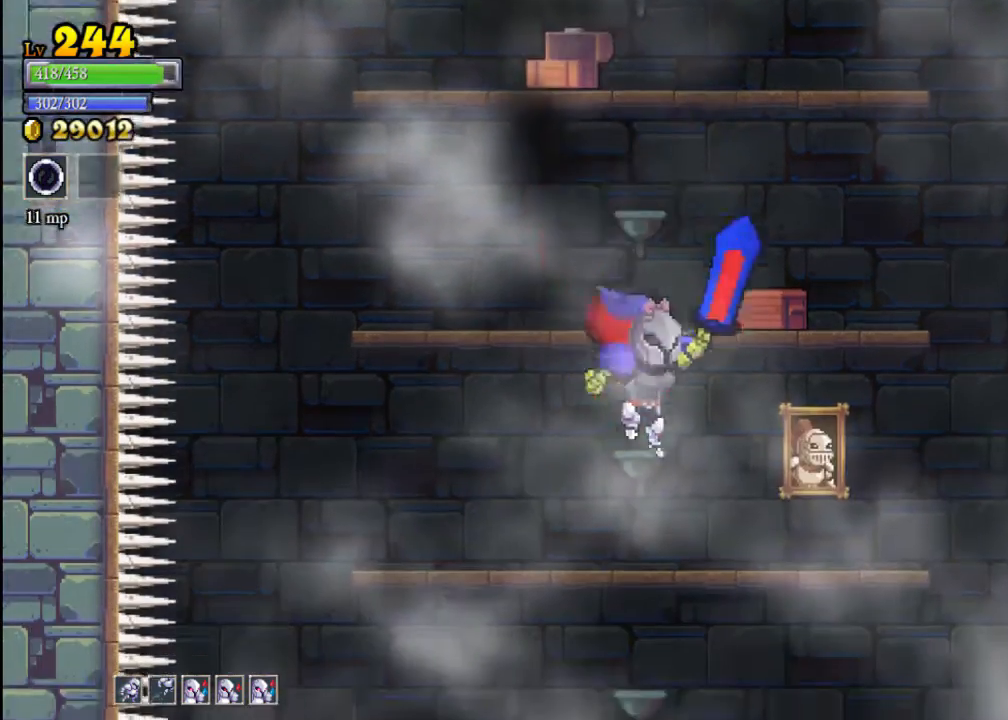
{"buttons": ["A"], "left_stick": "down", "events": [[33, "X", "down"], [133, "X", "up"], [267, "left_stick", "down"], [500, "A", "down"]]}
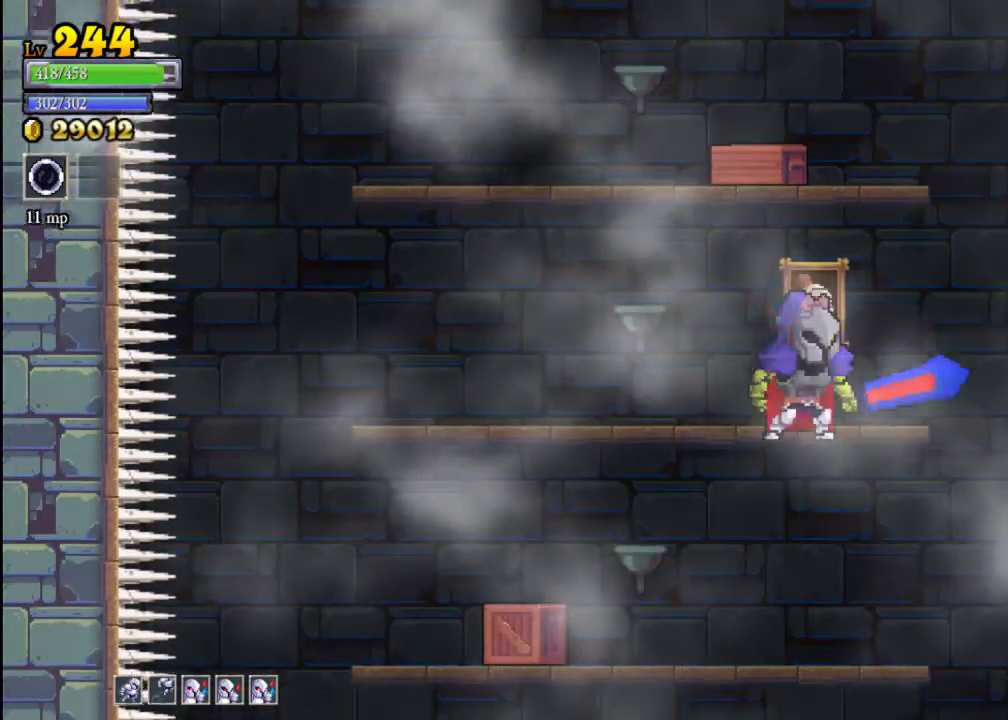
{"buttons": [], "left_stick": "down", "events": [[100, "A", "up"], [233, "X", "down"], [233, "left_stick", "left"], [400, "X", "up"], [467, "left_stick", "down"]]}
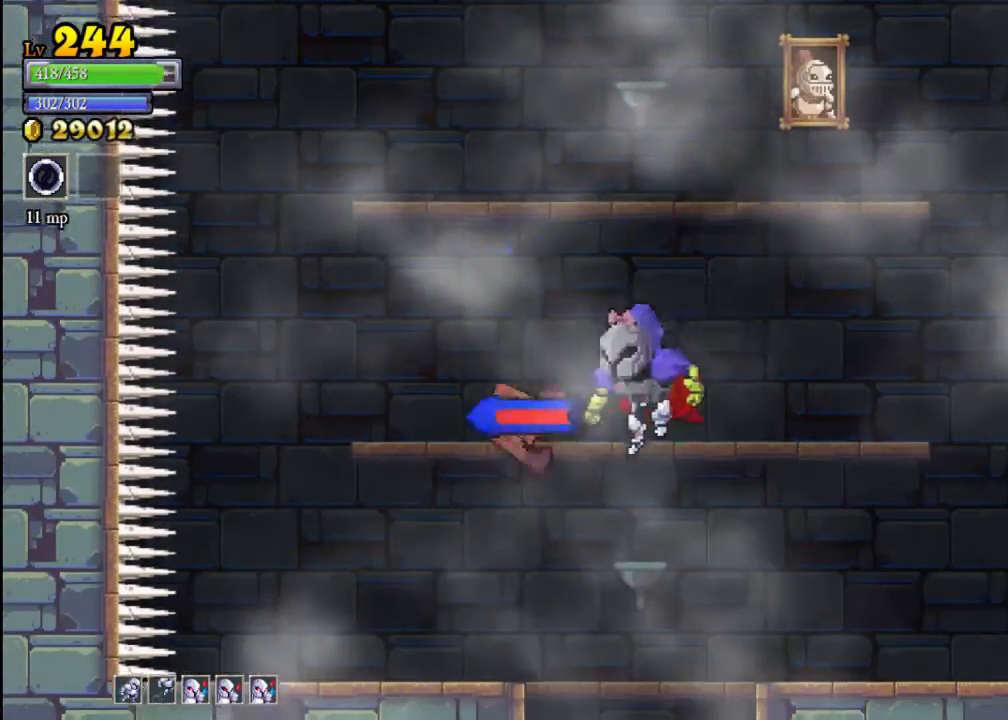
{"buttons": [], "left_stick": "down", "events": [[67, "A", "down"], [133, "A", "up"]]}
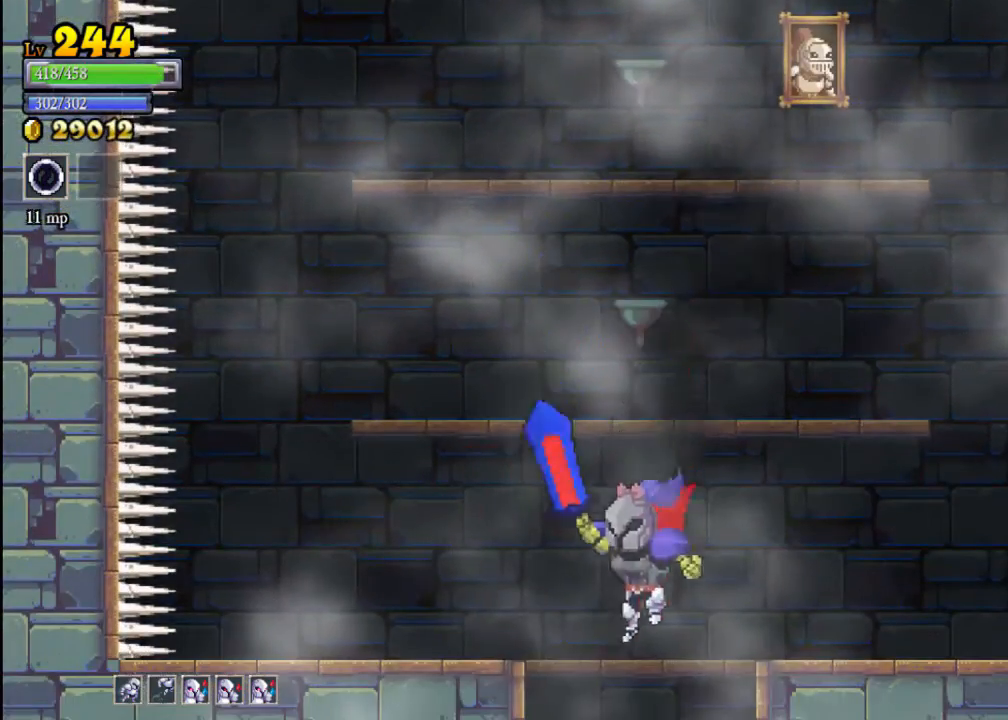
{"buttons": [], "left_stick": "down-right", "events": [[67, "A", "down"], [167, "A", "up"], [467, "left_stick", "down-right"]]}
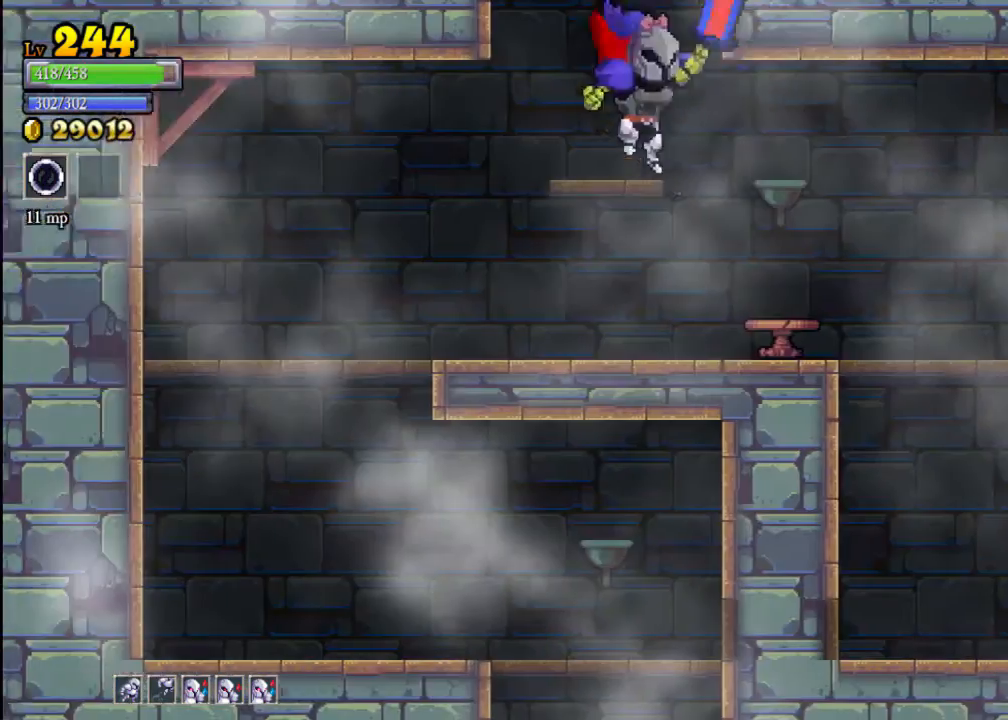
{"buttons": [], "left_stick": "down-right", "events": []}
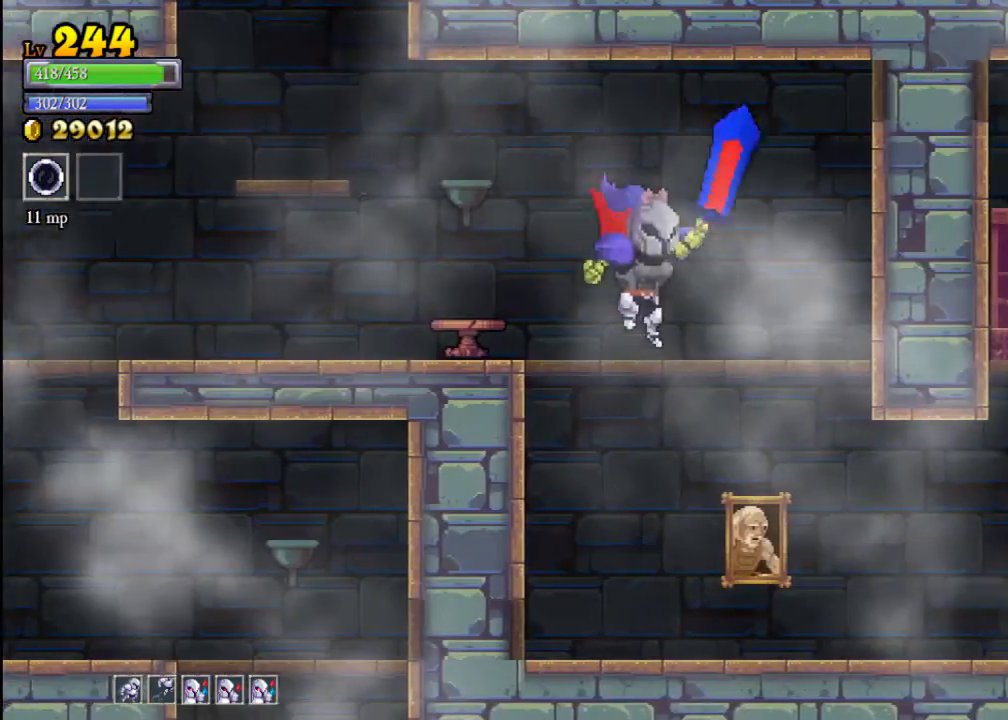
{"buttons": [], "left_stick": "right", "events": [[167, "left_stick", "down"], [233, "A", "down"], [333, "A", "up"], [467, "left_stick", "right"]]}
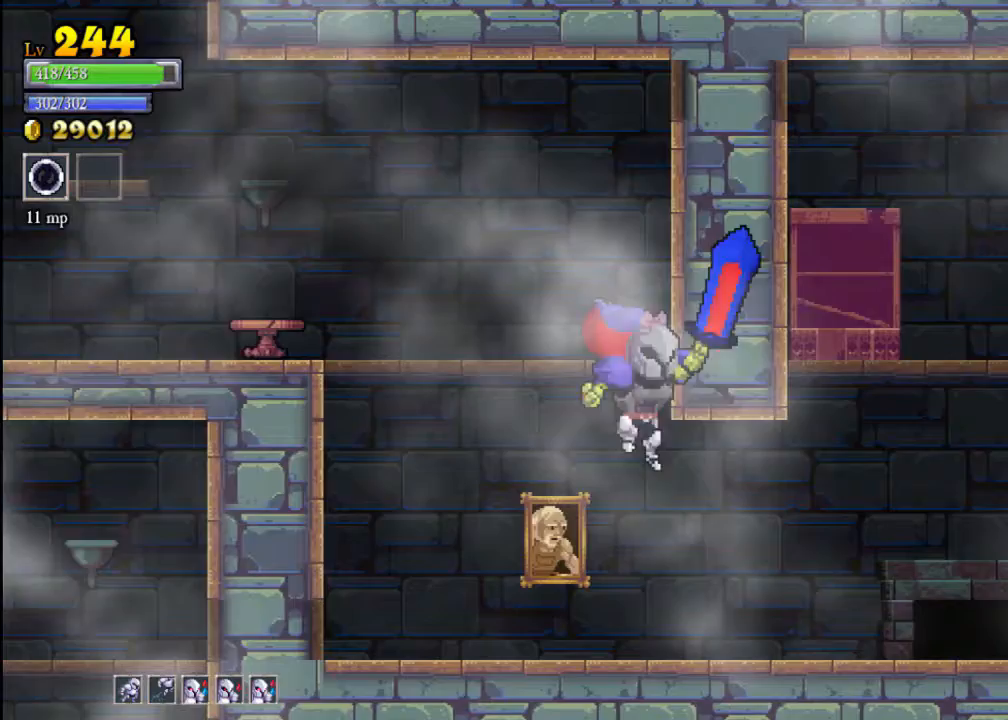
{"buttons": ["A"], "left_stick": "right", "events": [[400, "A", "down"]]}
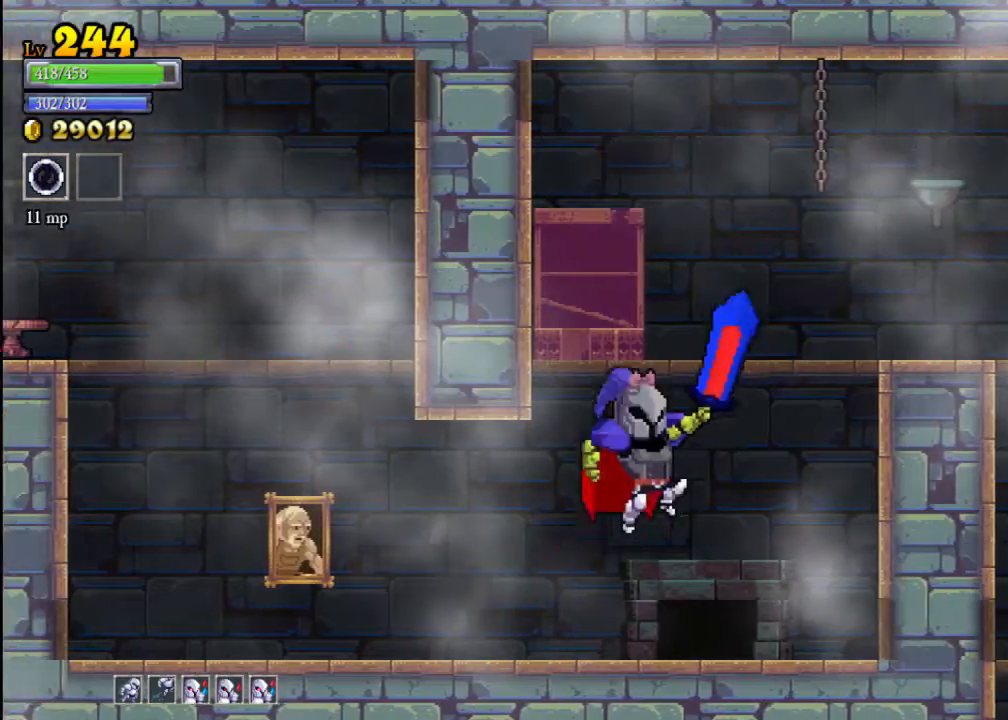
{"buttons": ["A"], "left_stick": "right", "events": []}
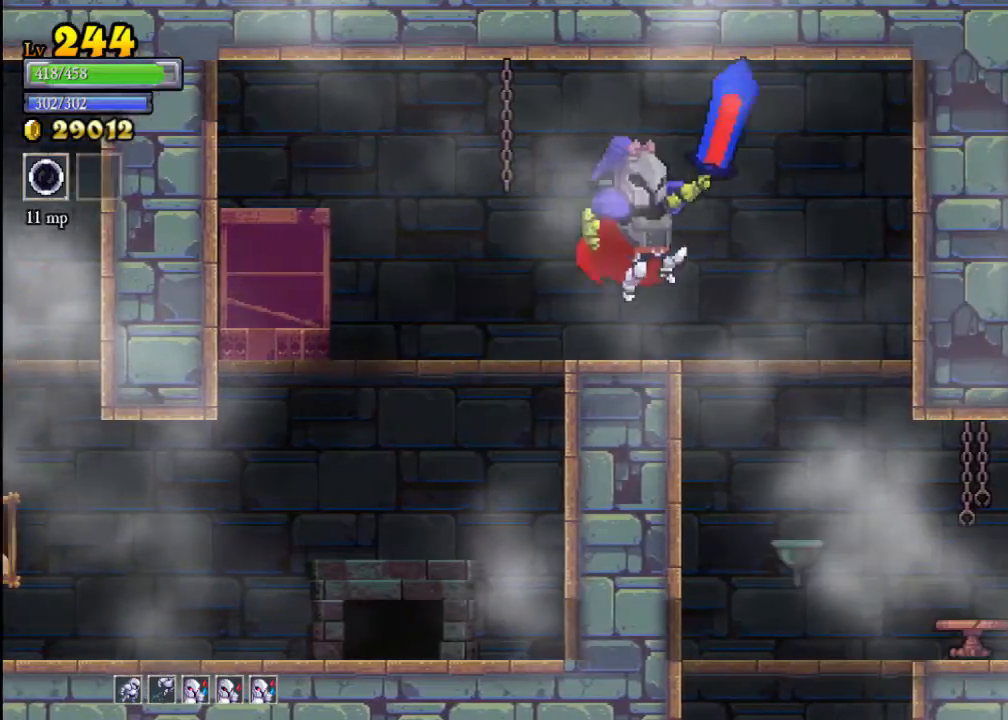
{"buttons": [], "left_stick": "down-right", "events": [[67, "A", "up"], [133, "left_stick", "down-right"], [267, "A", "down"], [267, "left_stick", "down"], [333, "A", "up"], [467, "left_stick", "down-right"]]}
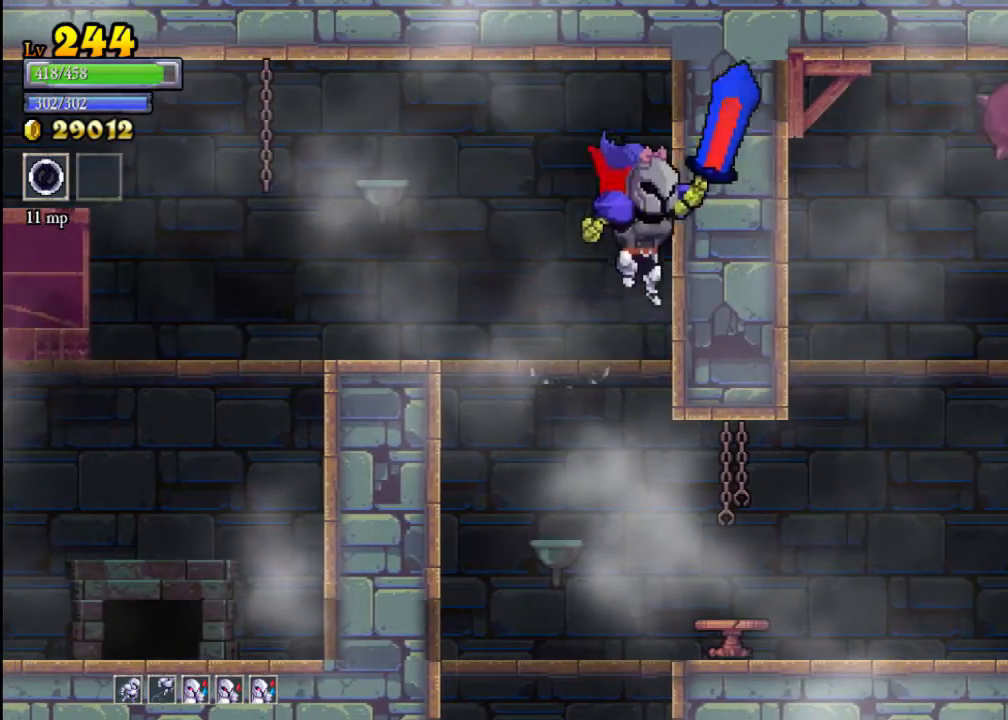
{"buttons": [], "left_stick": "down-right", "events": [[233, "A", "down"], [300, "A", "up"]]}
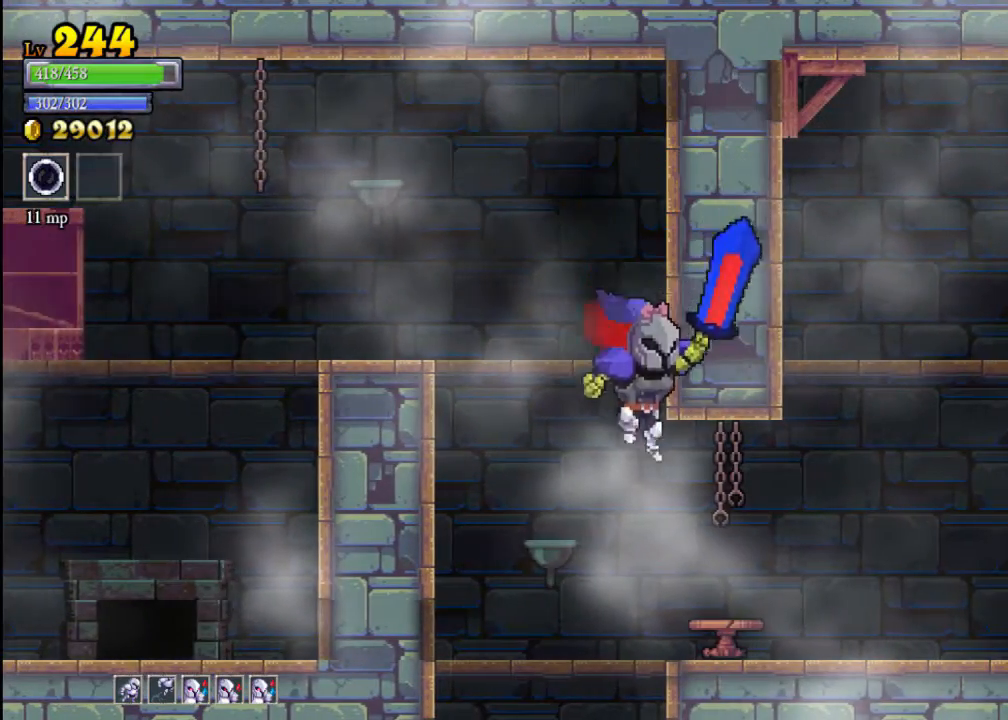
{"buttons": [], "left_stick": "down", "events": [[233, "left_stick", "down-left"], [467, "left_stick", "down"]]}
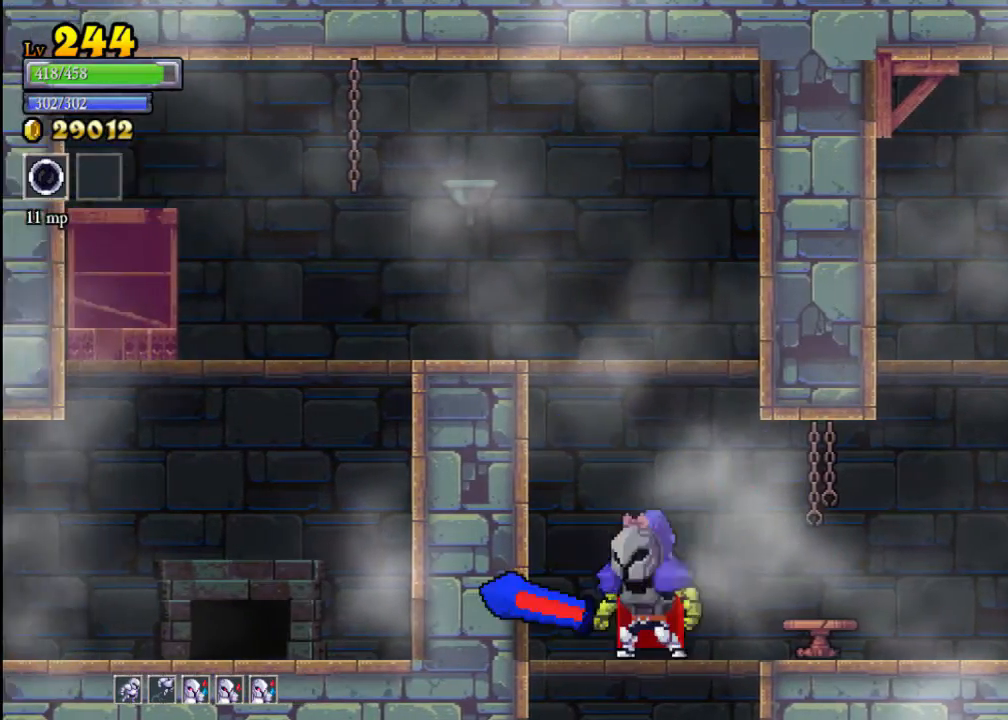
{"buttons": [], "left_stick": "right", "events": [[133, "left_stick", "down-right"], [233, "left_stick", "right"]]}
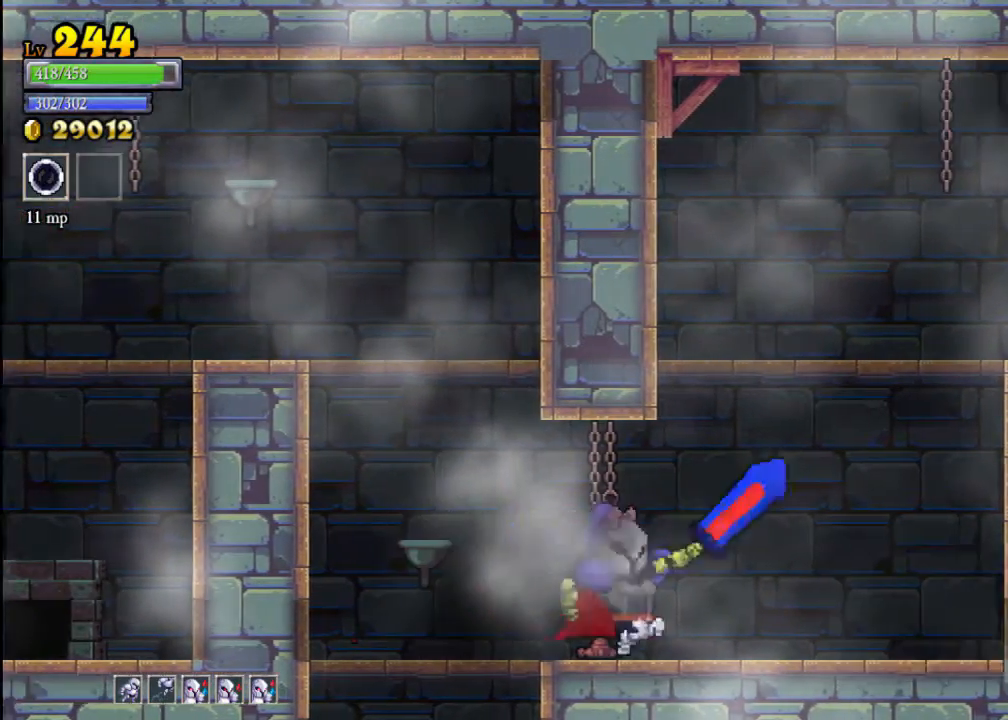
{"buttons": [], "left_stick": "down", "events": [[67, "left_stick", "left"], [367, "left_stick", "down-left"], [467, "left_stick", "down"]]}
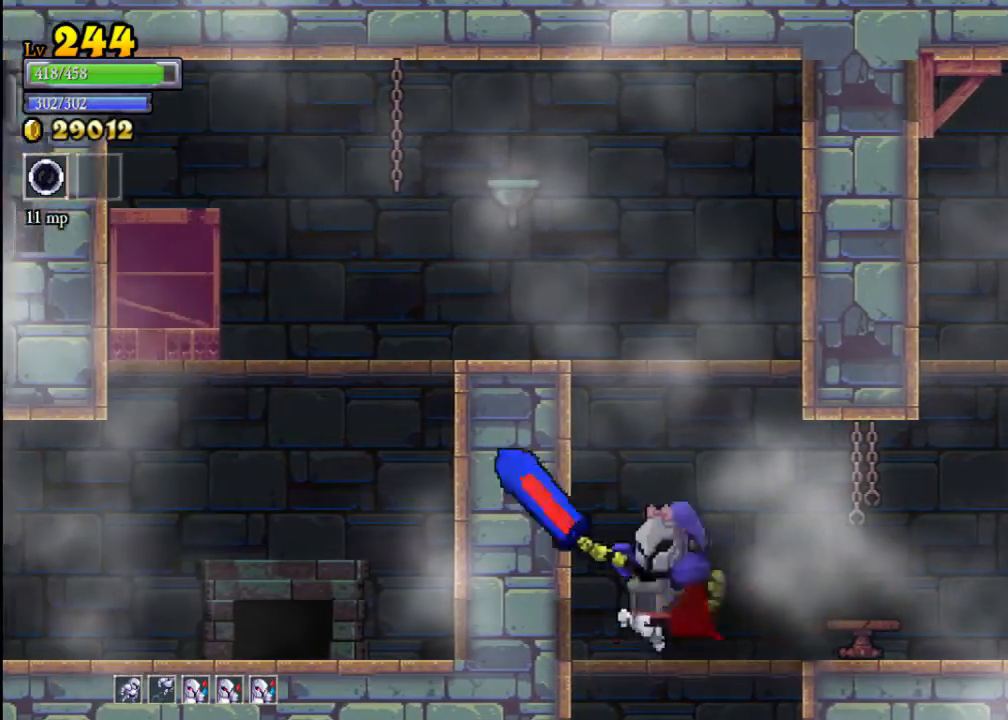
{"buttons": [], "left_stick": "center", "events": [[33, "A", "down"], [100, "A", "up"], [300, "left_stick", "center"]]}
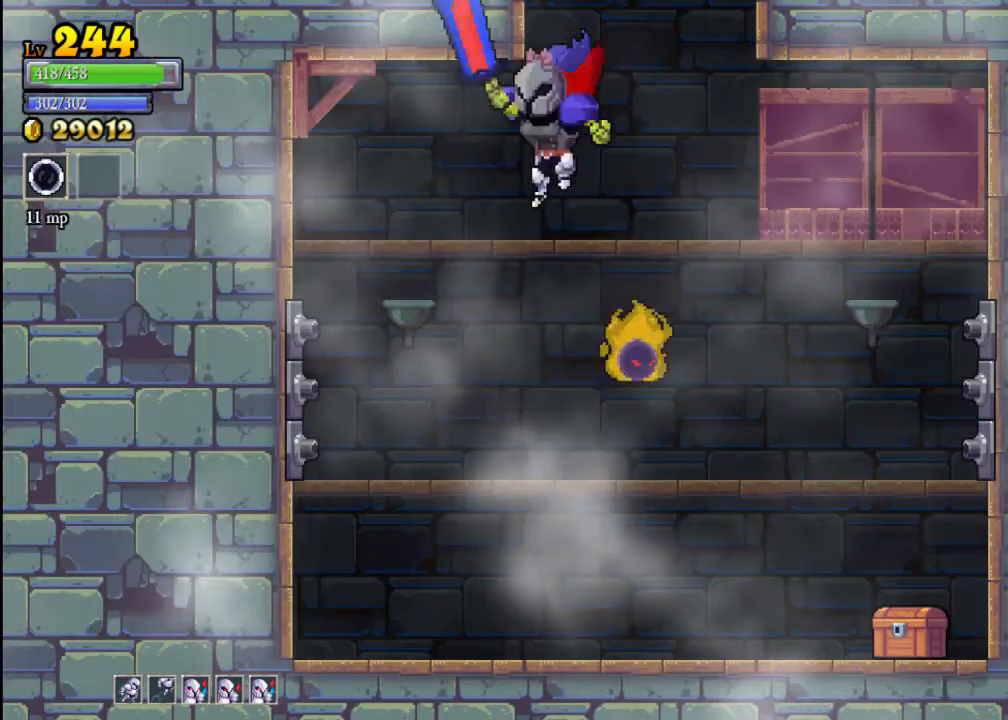
{"buttons": [], "left_stick": "left", "events": [[400, "left_stick", "left"]]}
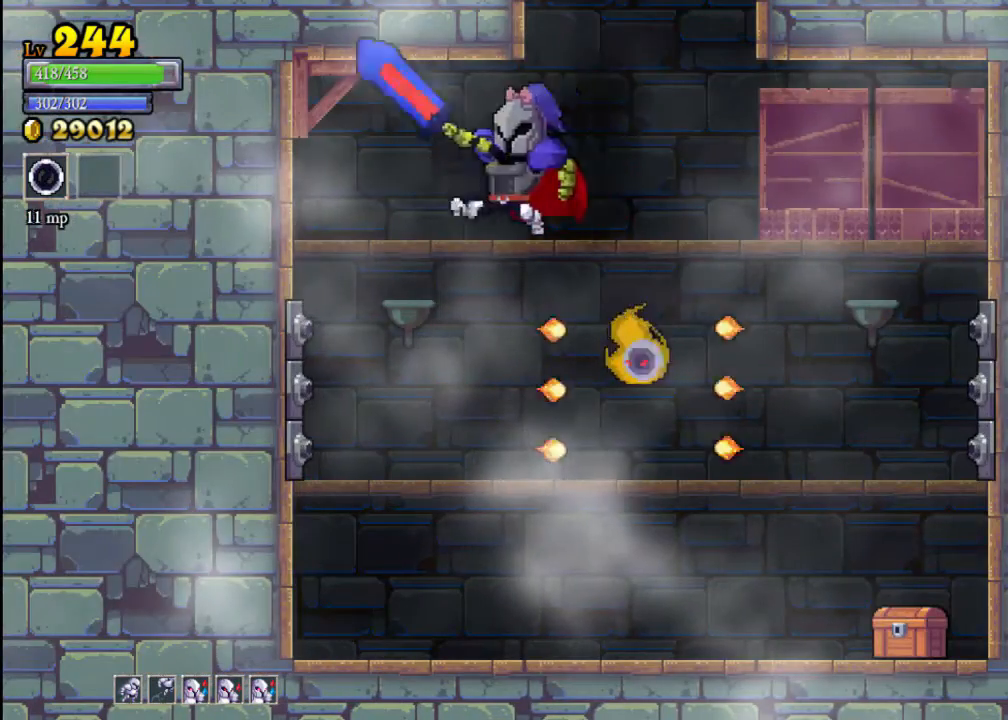
{"buttons": [], "left_stick": "left", "events": [[100, "left_stick", "center"], [167, "left_stick", "right"], [300, "left_stick", "left"]]}